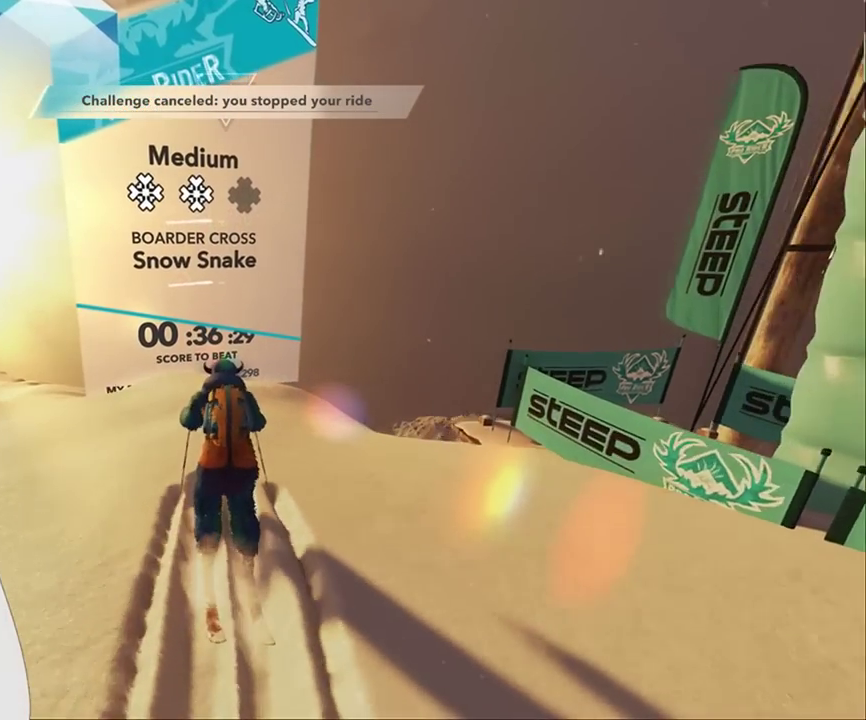
Gameplay with a controller (Xbox layout); each line is a JSON object with the inputs held at the frame after it. "events" lists button and stick changes between this image and that frame as [ms after this image, input, new state], when the widget could be followed in between. Not read: A HOME L2.
{"buttons": [], "left_stick": "up", "right_stick": "center", "events": []}
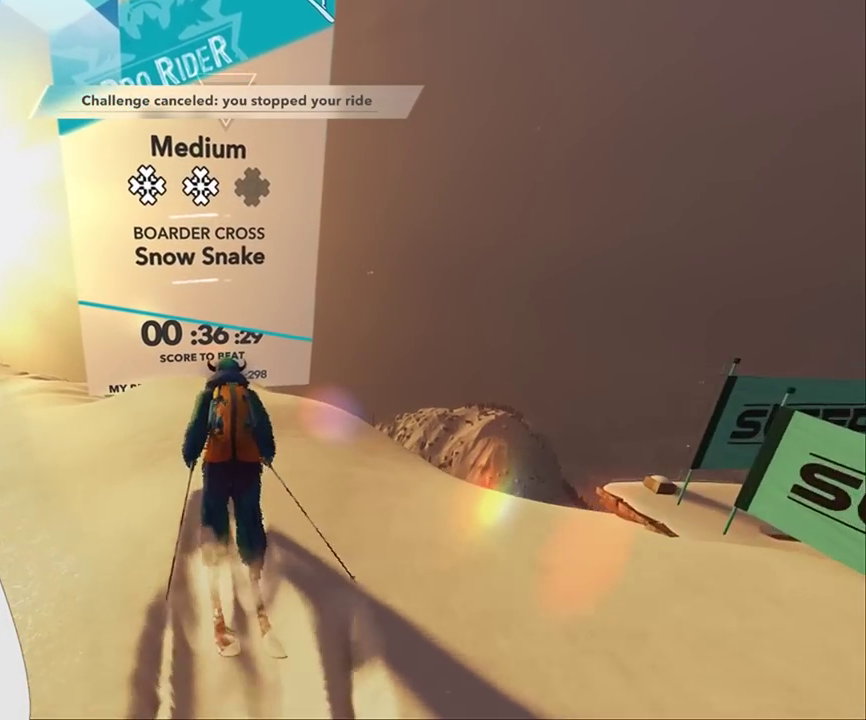
{"buttons": [], "left_stick": "up", "right_stick": "center", "events": []}
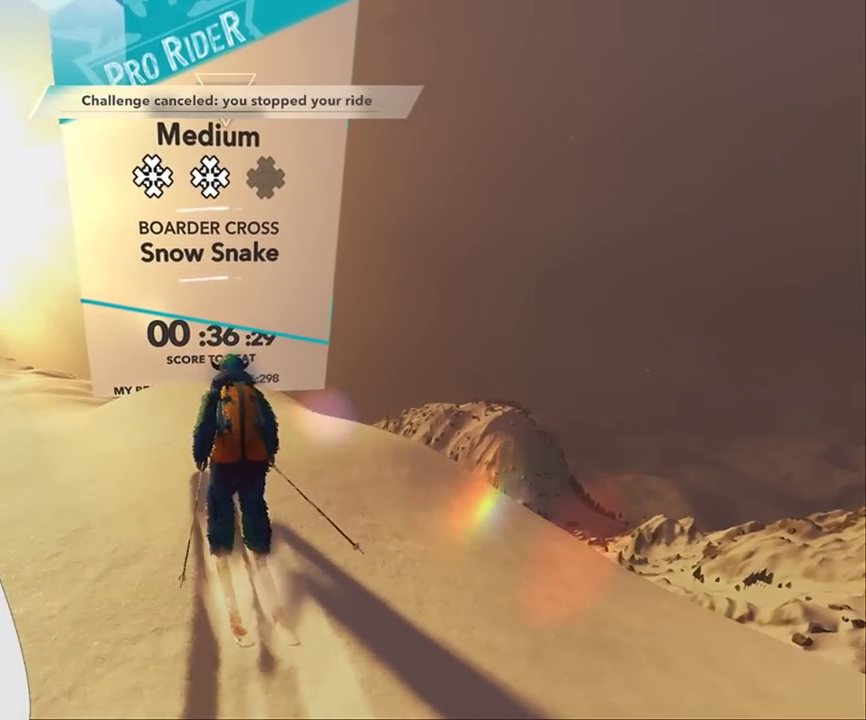
{"buttons": [], "left_stick": "up", "right_stick": "center", "events": []}
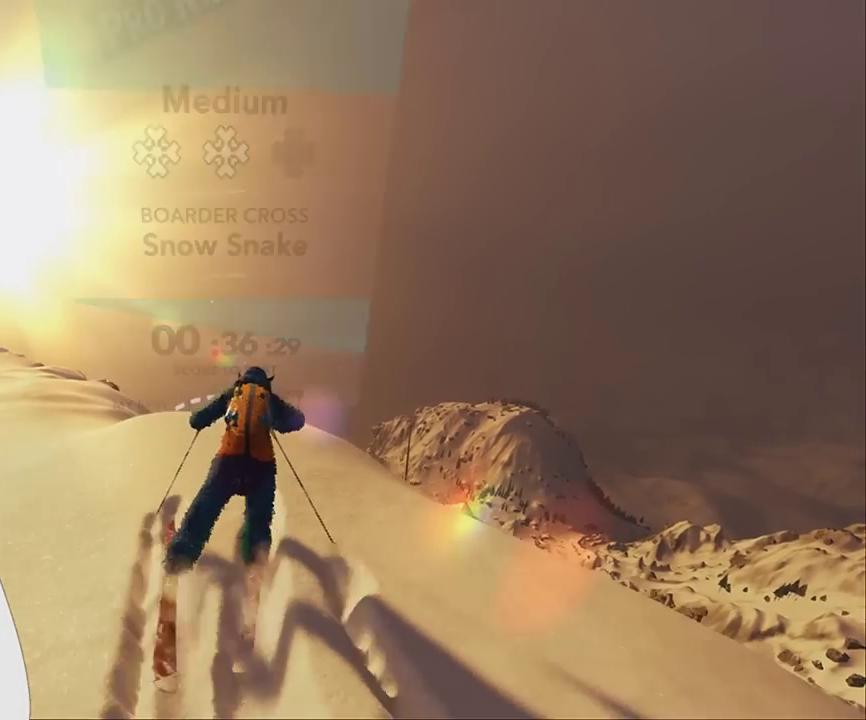
{"buttons": [], "left_stick": "up", "right_stick": "center", "events": []}
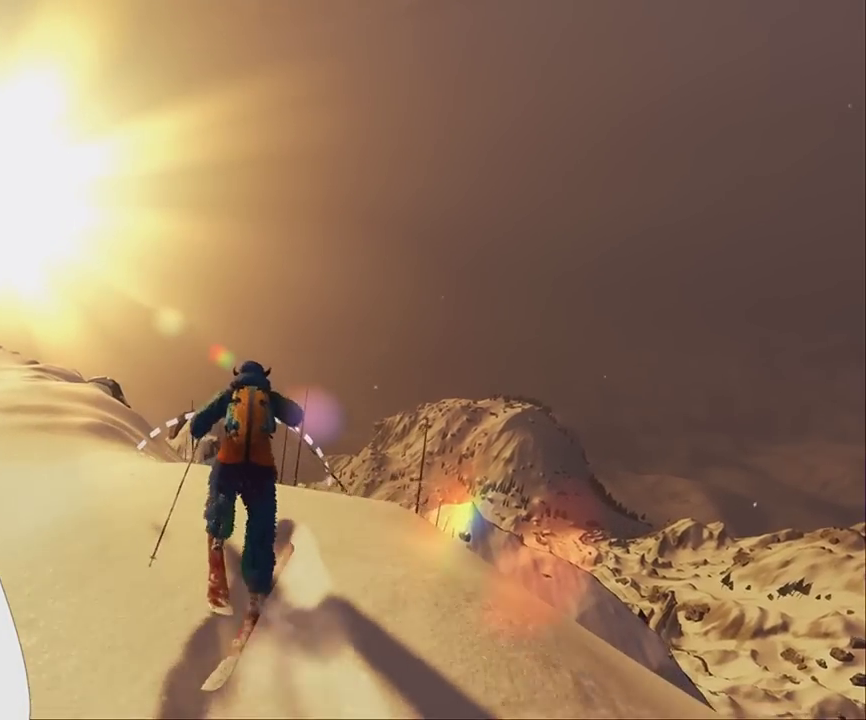
{"buttons": [], "left_stick": "up", "right_stick": "center", "events": []}
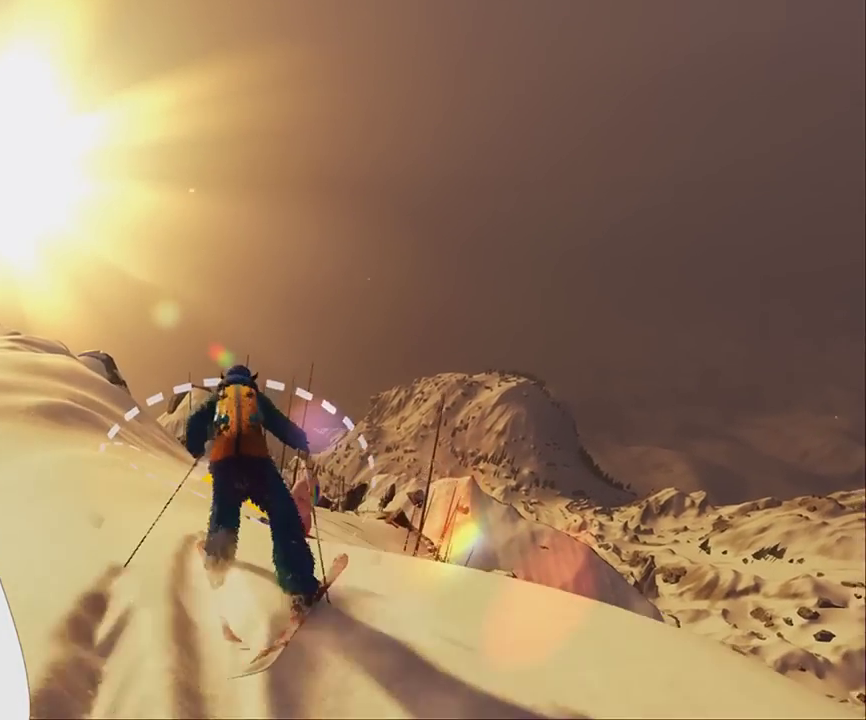
{"buttons": [], "left_stick": "up-right", "right_stick": "center", "events": [[333, "left_stick", "up-right"]]}
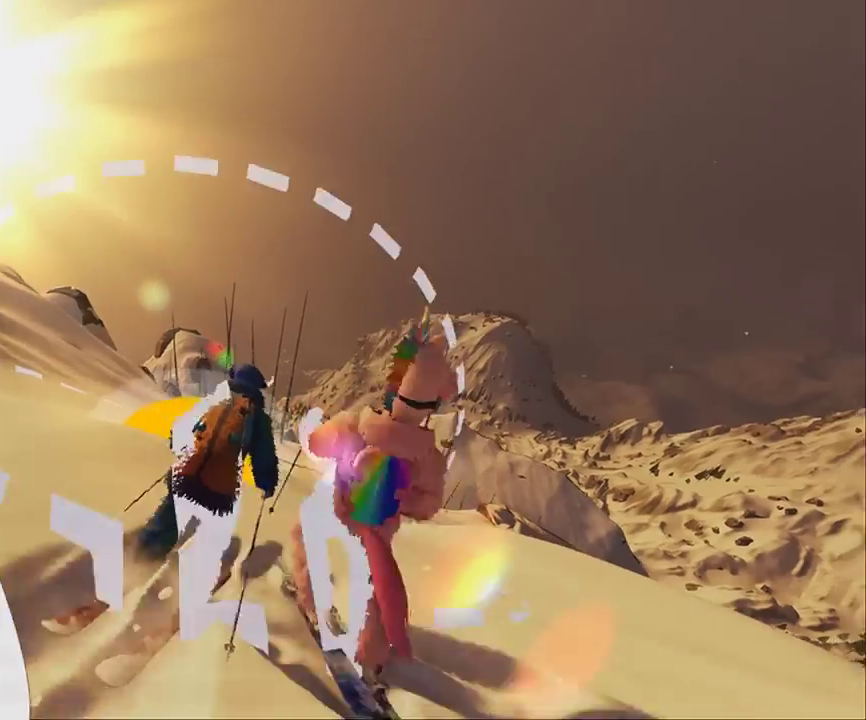
{"buttons": [], "left_stick": "up", "right_stick": "center", "events": [[150, "left_stick", "up"]]}
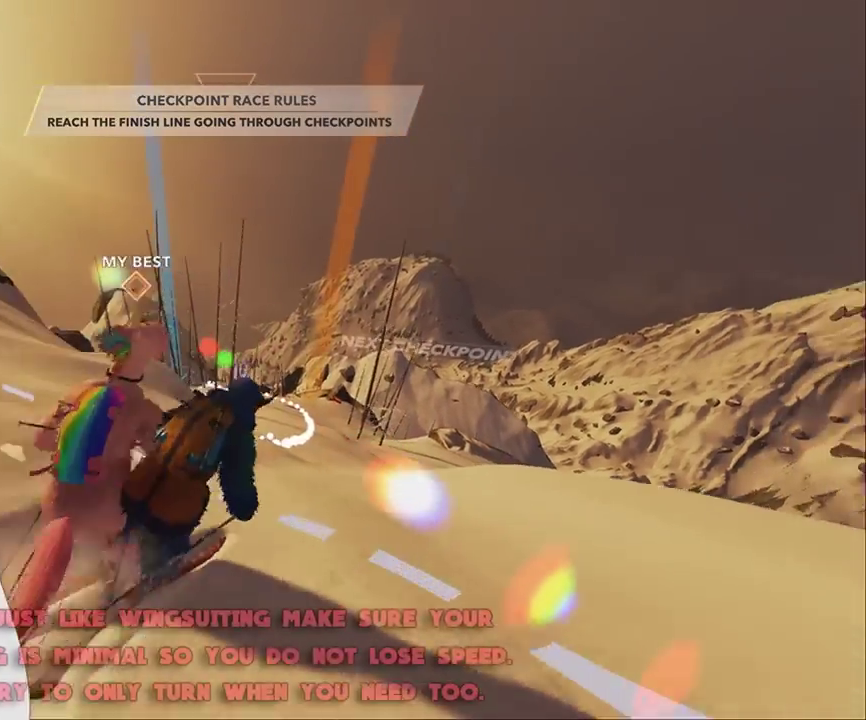
{"buttons": [], "left_stick": "up", "right_stick": "center", "events": []}
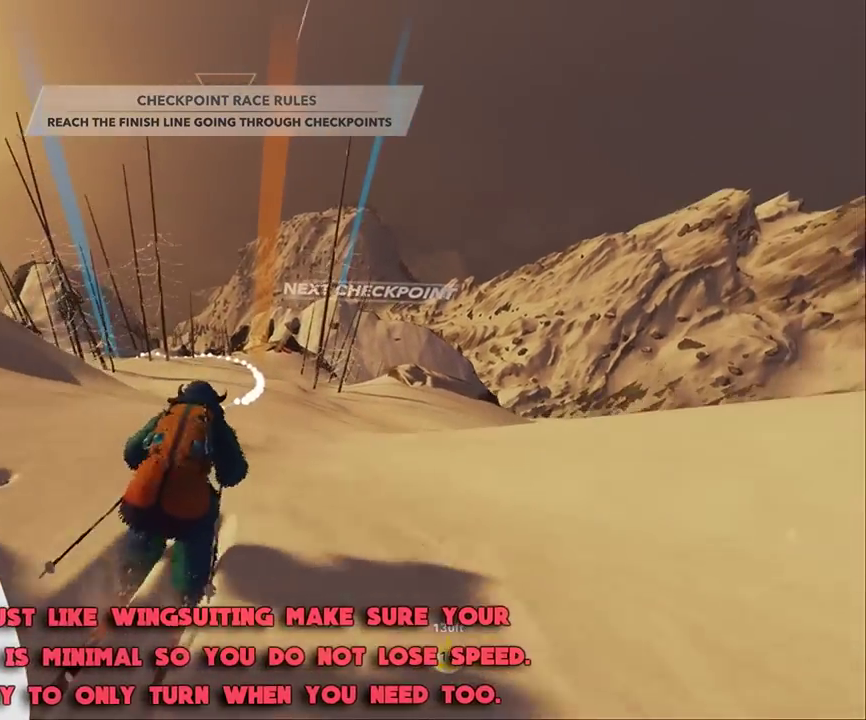
{"buttons": [], "left_stick": "up", "right_stick": "center", "events": []}
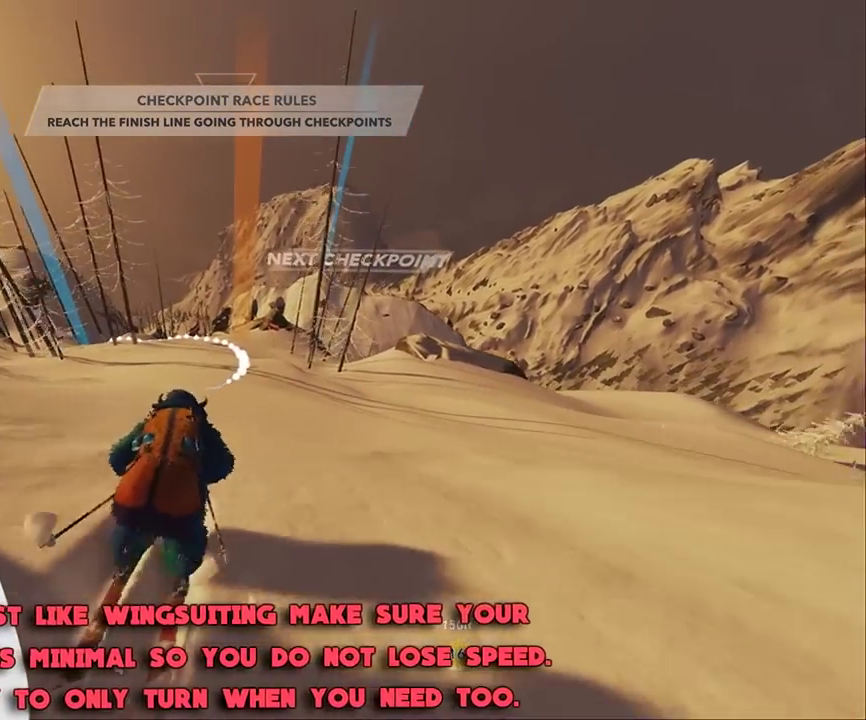
{"buttons": [], "left_stick": "up", "right_stick": "center", "events": []}
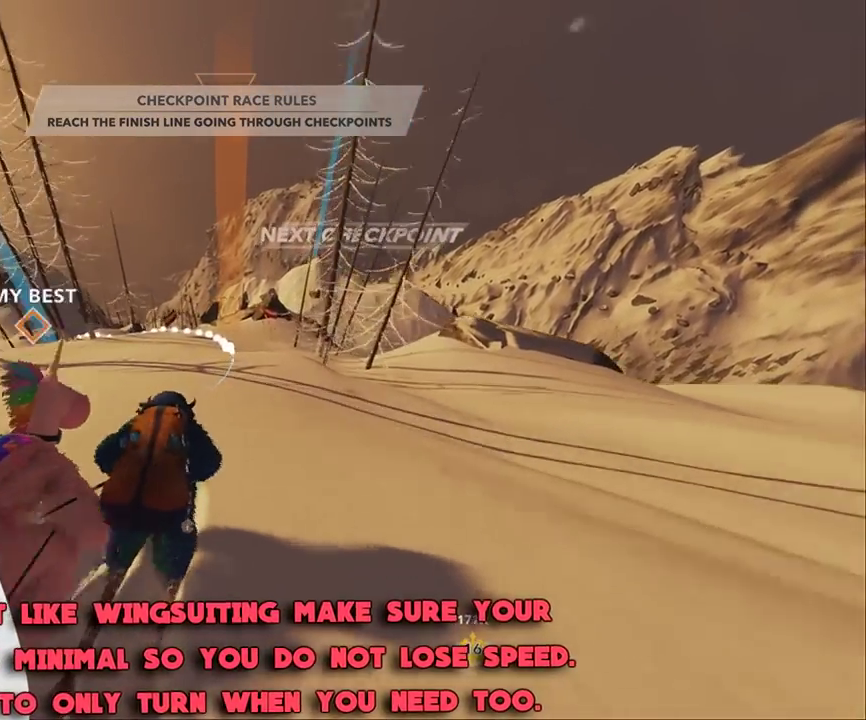
{"buttons": [], "left_stick": "up", "right_stick": "center", "events": []}
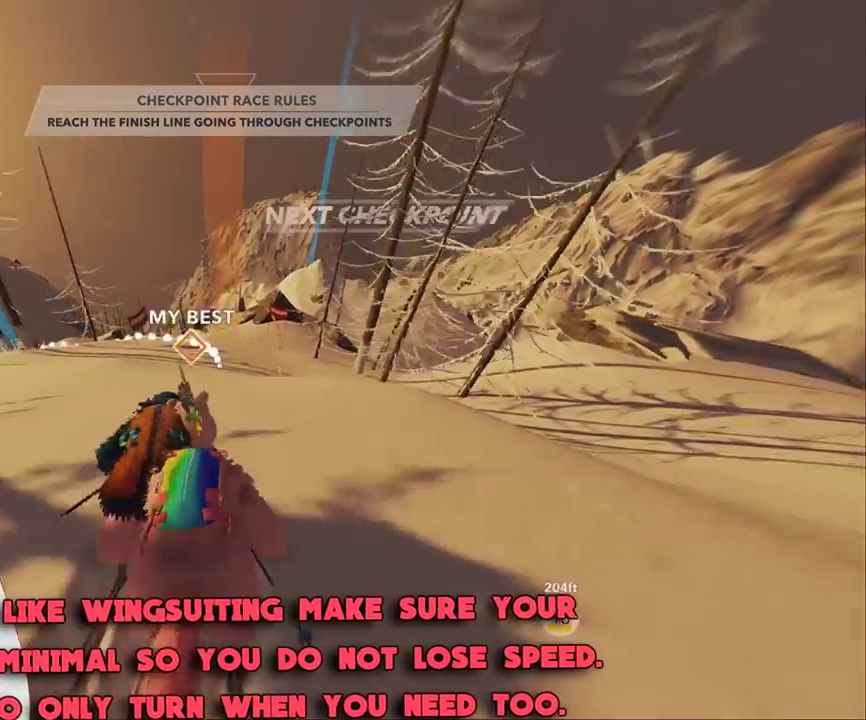
{"buttons": [], "left_stick": "up-left", "right_stick": "center", "events": [[467, "left_stick", "up-left"]]}
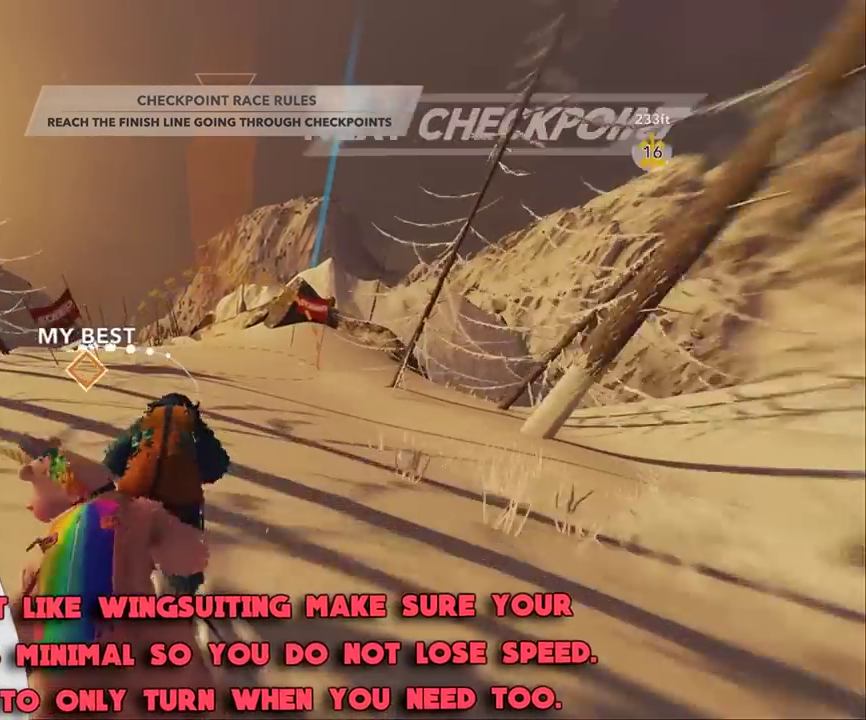
{"buttons": [], "left_stick": "left", "right_stick": "center", "events": [[100, "left_stick", "left"], [217, "right_stick", "up"], [417, "right_stick", "center"]]}
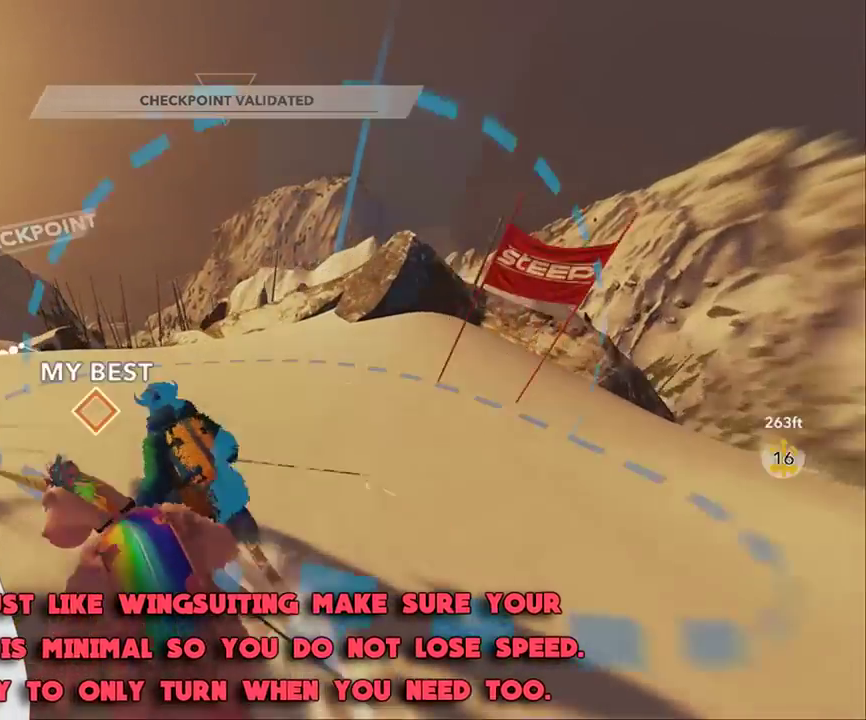
{"buttons": [], "left_stick": "up-left", "right_stick": "center", "events": [[50, "right_stick", "down-right"], [200, "right_stick", "center"], [333, "left_stick", "up-left"]]}
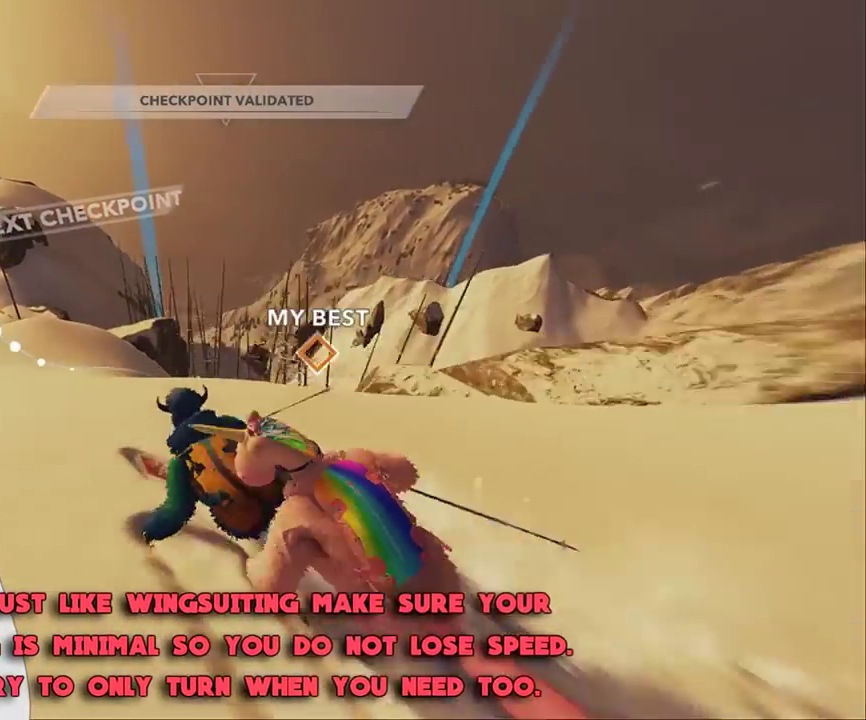
{"buttons": [], "left_stick": "up", "right_stick": "center", "events": [[167, "left_stick", "up"]]}
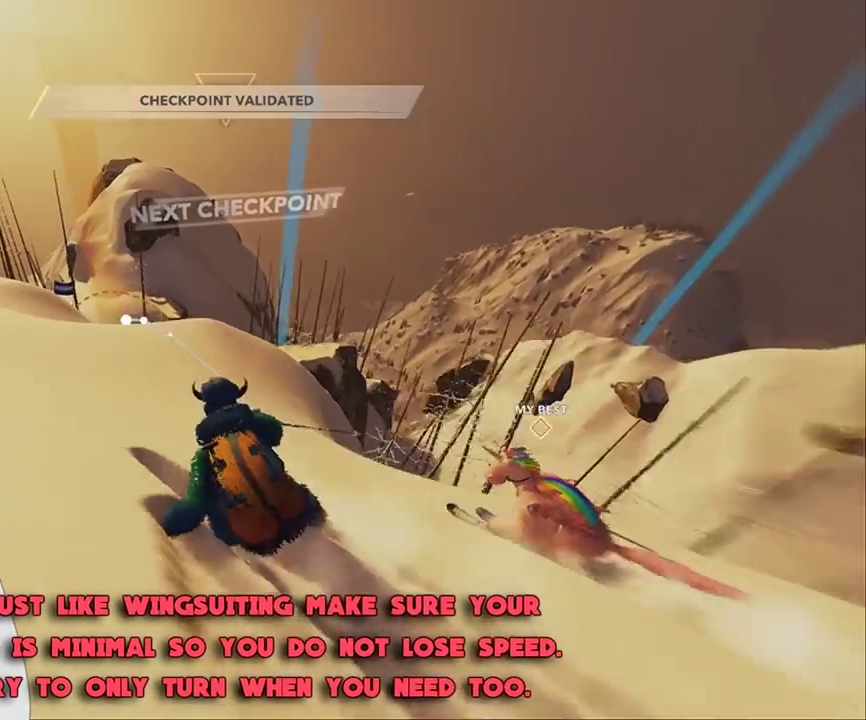
{"buttons": [], "left_stick": "up", "right_stick": "center", "events": [[67, "left_stick", "up-right"], [300, "left_stick", "up"]]}
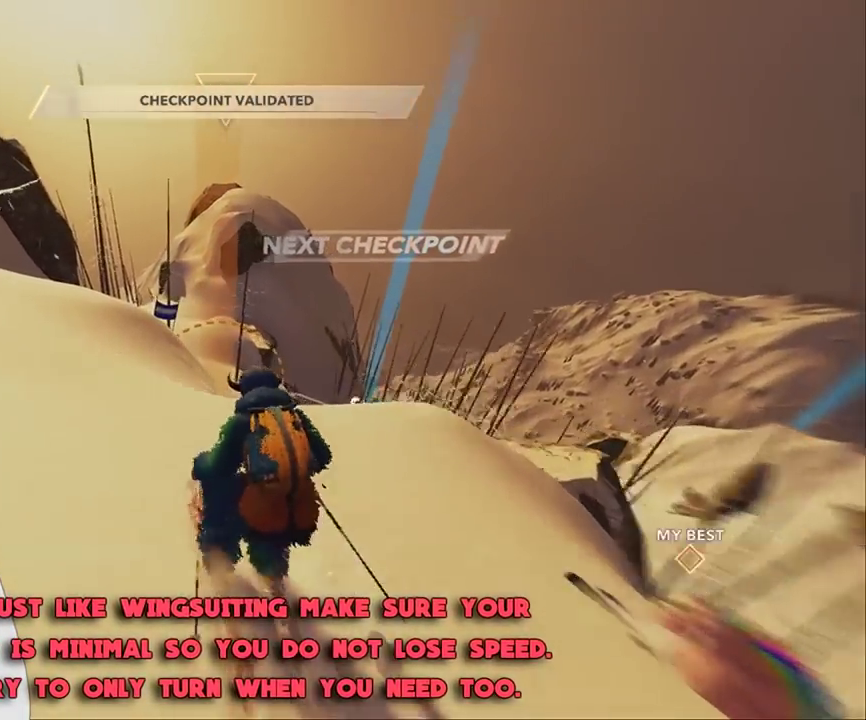
{"buttons": [], "left_stick": "up", "right_stick": "center", "events": [[100, "left_stick", "up-right"], [433, "left_stick", "up"]]}
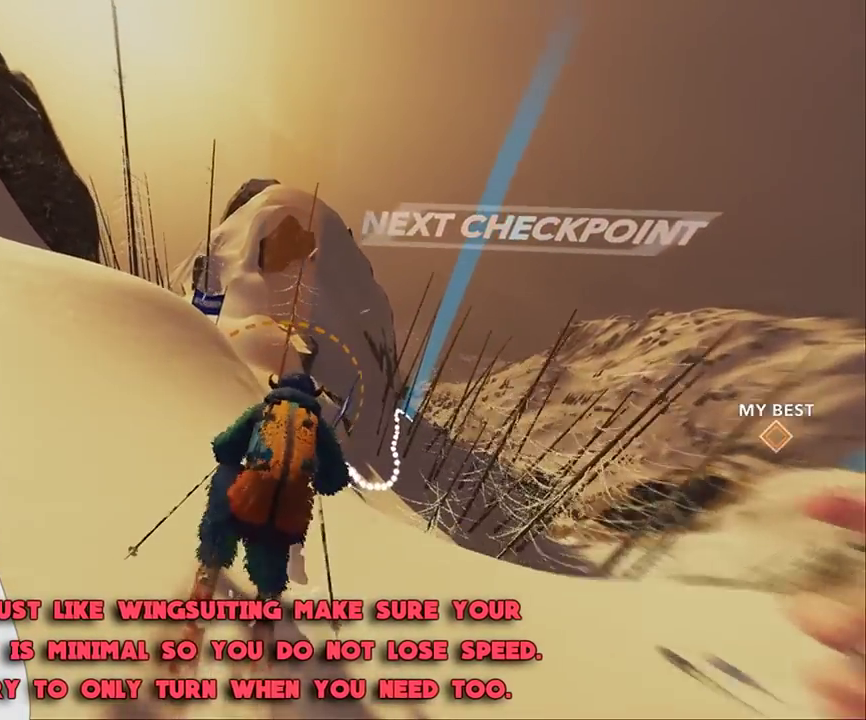
{"buttons": [], "left_stick": "up-right", "right_stick": "center", "events": [[133, "left_stick", "up-right"]]}
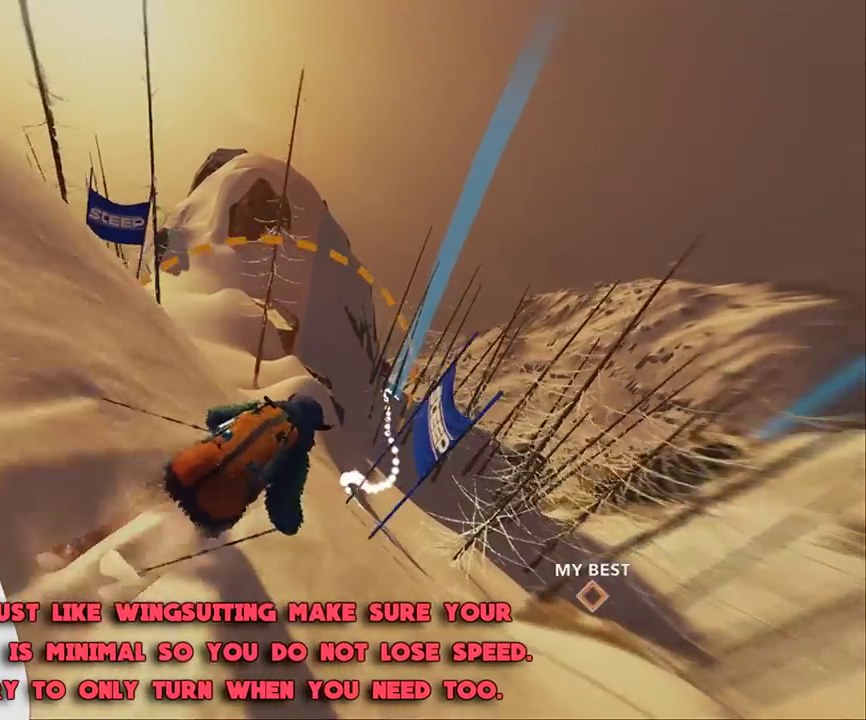
{"buttons": [], "left_stick": "up-right", "right_stick": "center", "events": [[267, "left_stick", "up"], [367, "left_stick", "up-right"]]}
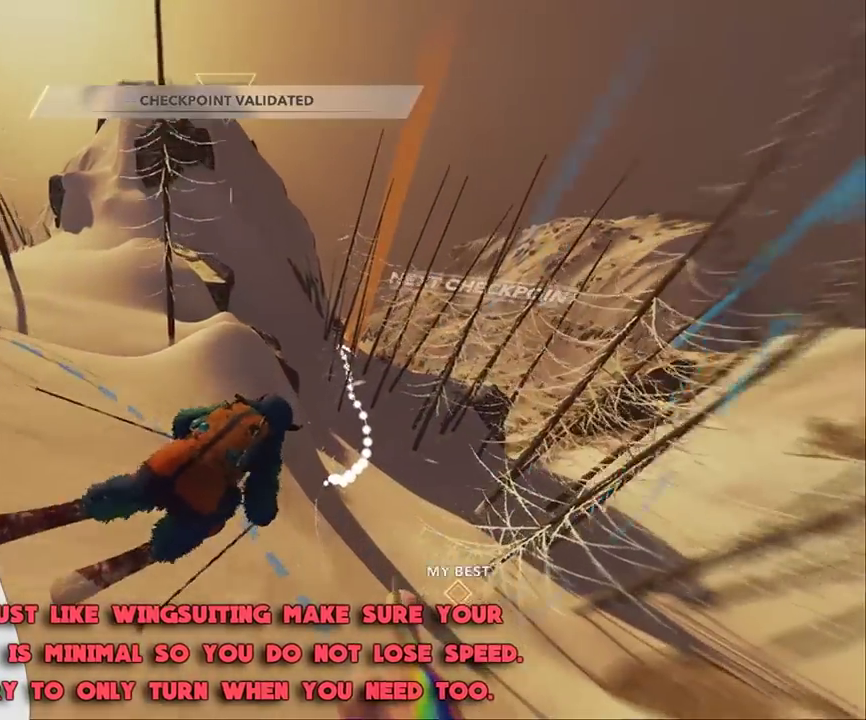
{"buttons": [], "left_stick": "up-right", "right_stick": "center", "events": [[100, "left_stick", "up"], [300, "left_stick", "up-right"]]}
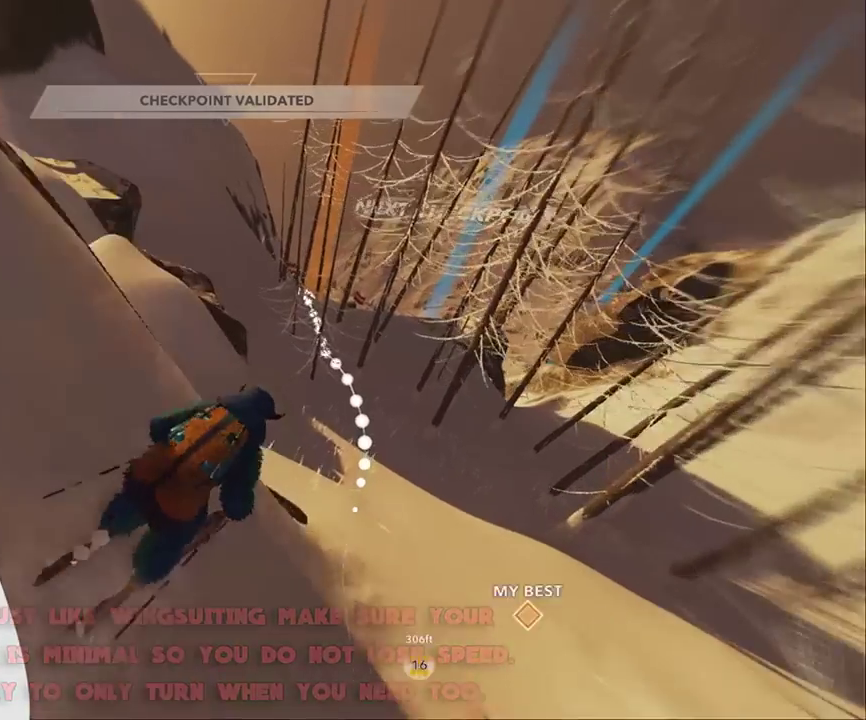
{"buttons": [], "left_stick": "up-left", "right_stick": "center", "events": [[33, "left_stick", "up"], [467, "left_stick", "up-left"]]}
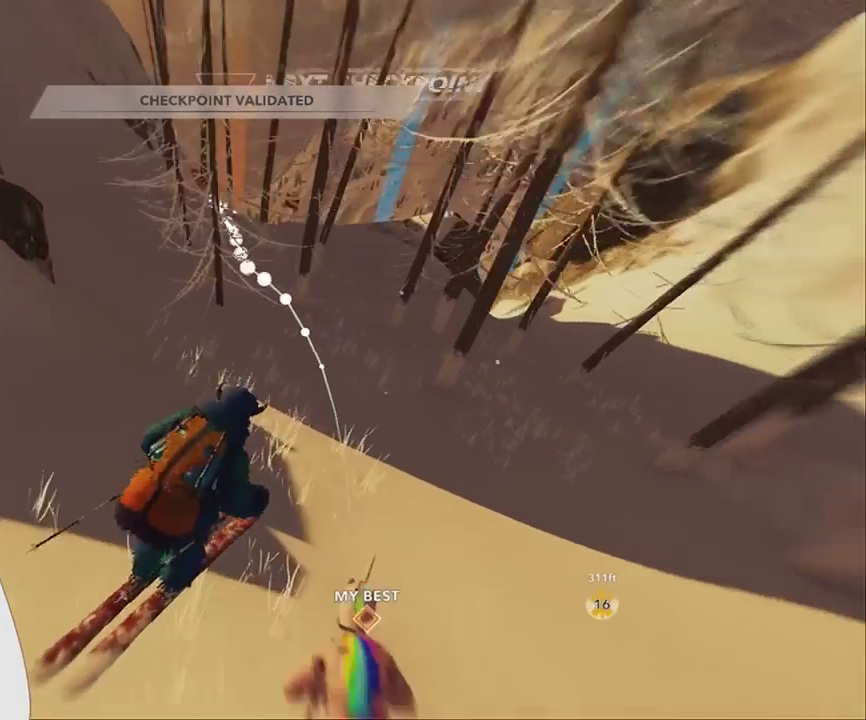
{"buttons": [], "left_stick": "left", "right_stick": "center", "events": [[100, "left_stick", "left"]]}
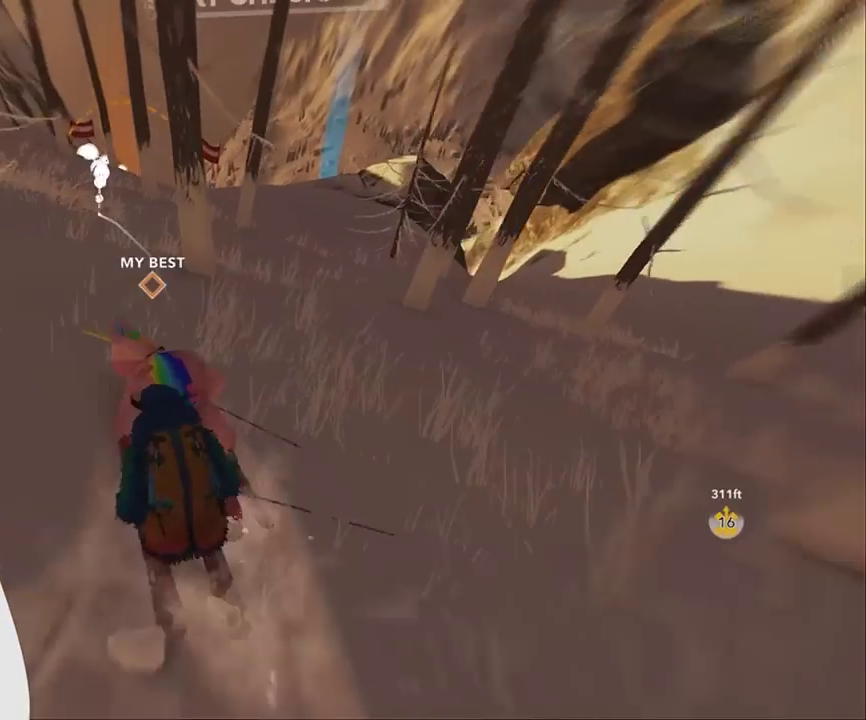
{"buttons": [], "left_stick": "up-right", "right_stick": "center", "events": [[233, "left_stick", "up"], [367, "left_stick", "up-right"]]}
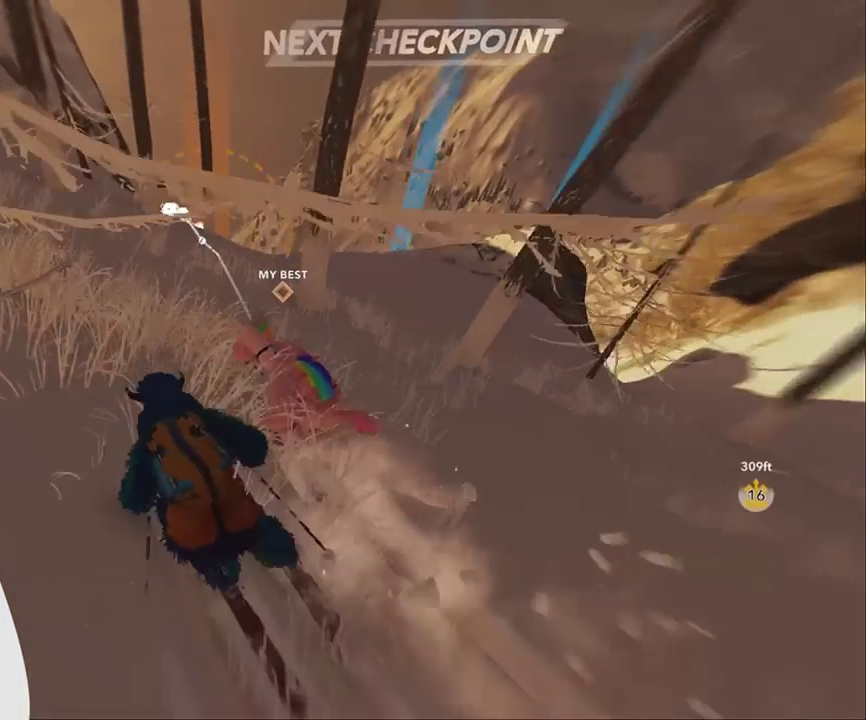
{"buttons": [], "left_stick": "up-right", "right_stick": "center", "events": [[133, "left_stick", "up"], [500, "left_stick", "up-right"]]}
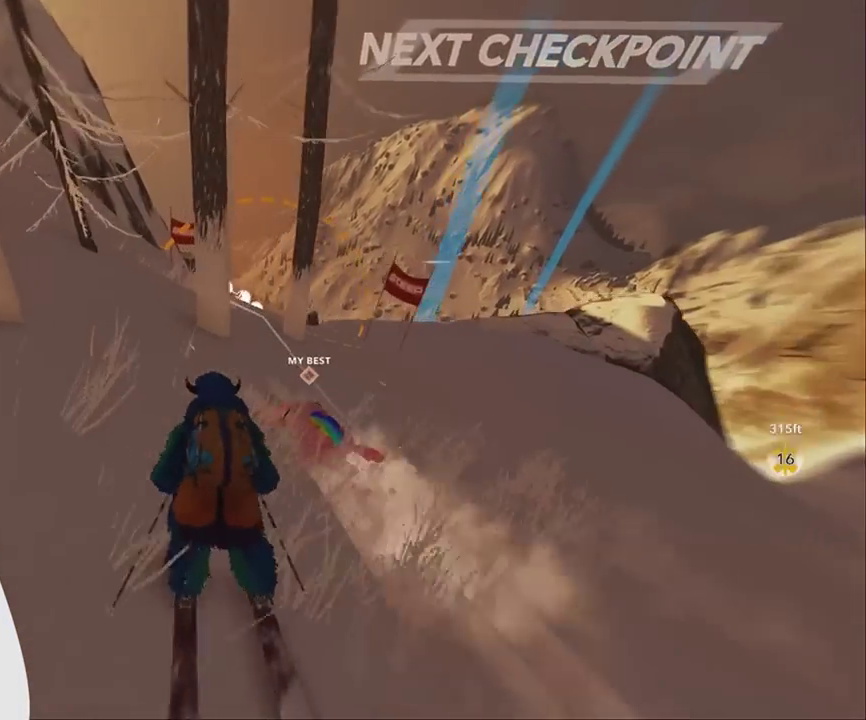
{"buttons": [], "left_stick": "up", "right_stick": "center", "events": [[167, "left_stick", "right"], [233, "left_stick", "up-right"], [300, "left_stick", "up"]]}
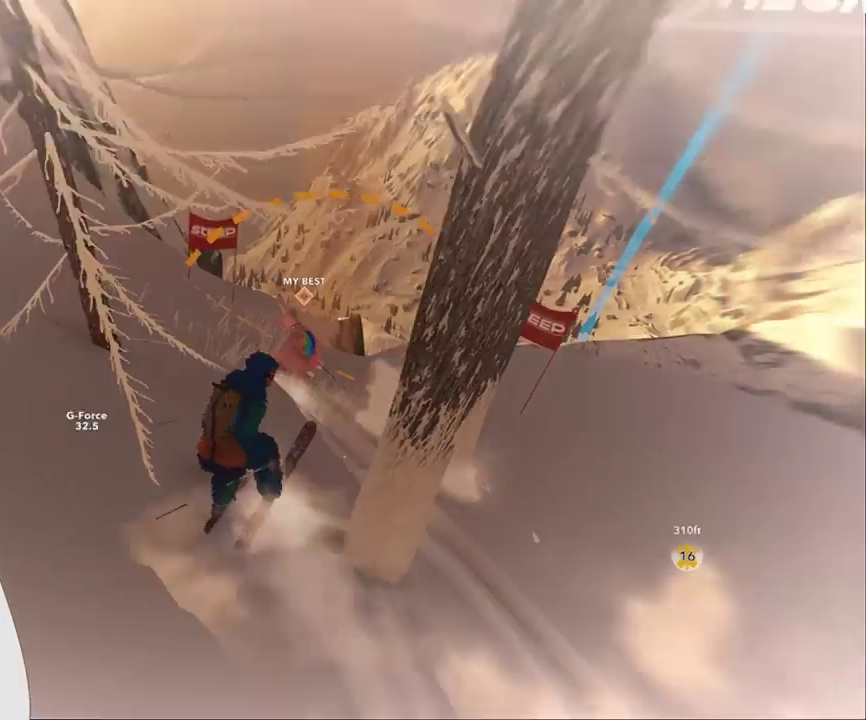
{"buttons": ["Y"], "left_stick": "center", "right_stick": "center", "events": [[167, "Y", "down"], [333, "left_stick", "center"]]}
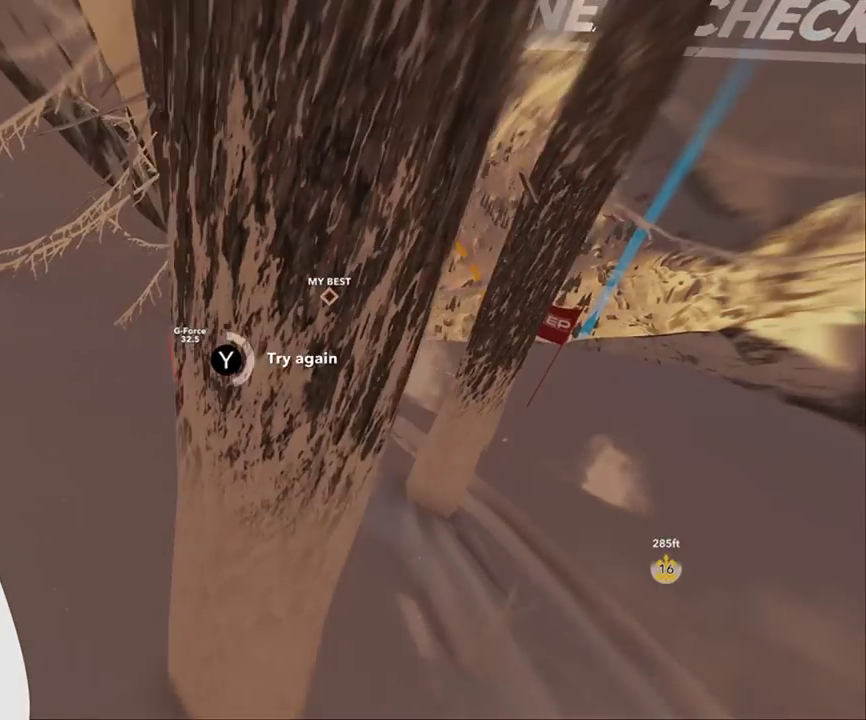
{"buttons": [], "left_stick": "up", "right_stick": "center", "events": [[433, "Y", "up"], [467, "left_stick", "up"]]}
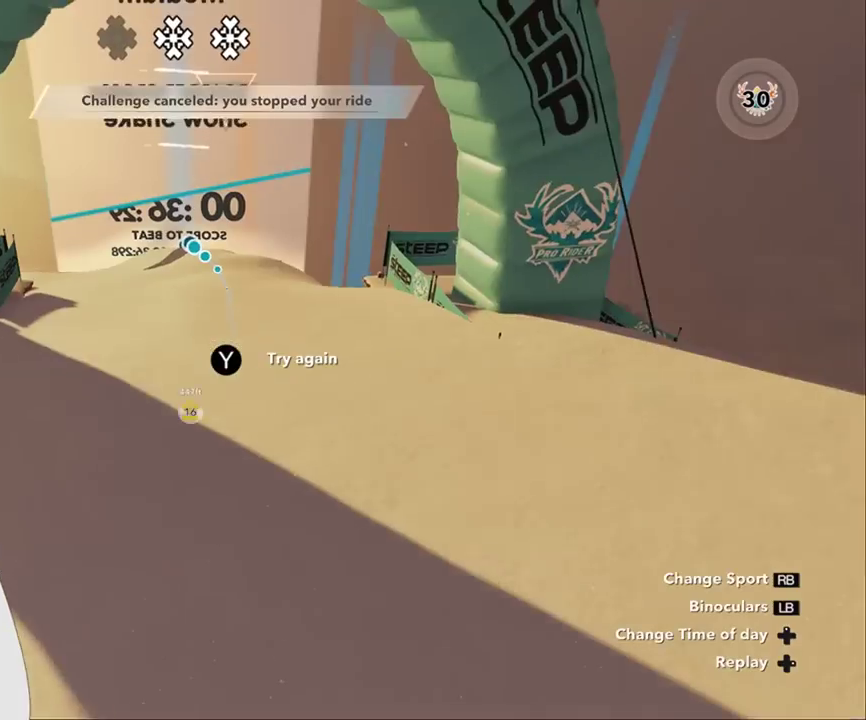
{"buttons": [], "left_stick": "center", "right_stick": "center", "events": [[133, "left_stick", "center"], [300, "left_stick", "up"], [400, "left_stick", "center"]]}
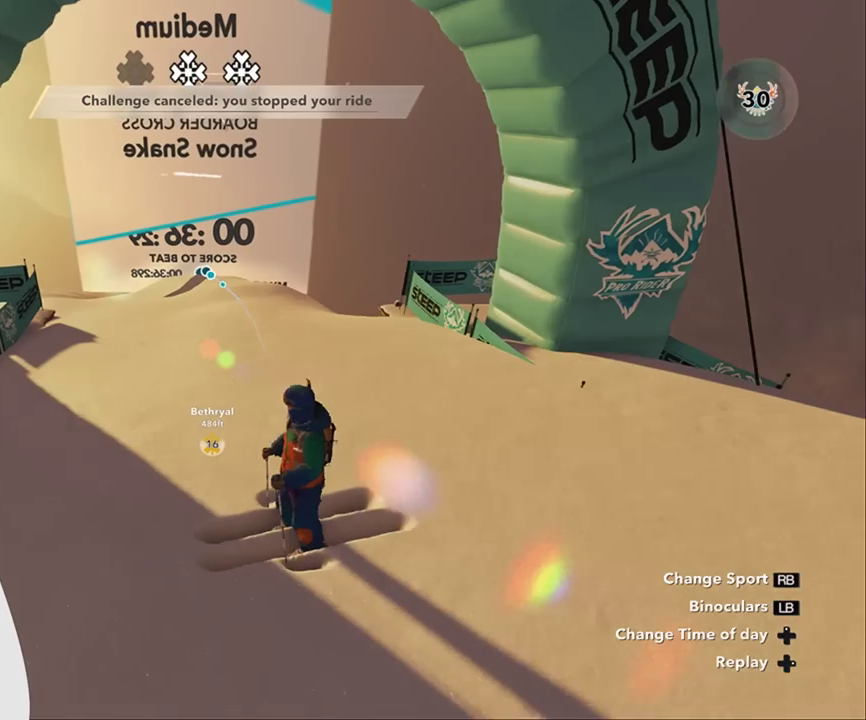
{"buttons": [], "left_stick": "center", "right_stick": "center", "events": [[267, "left_stick", "up-left"], [433, "left_stick", "up"], [500, "left_stick", "center"]]}
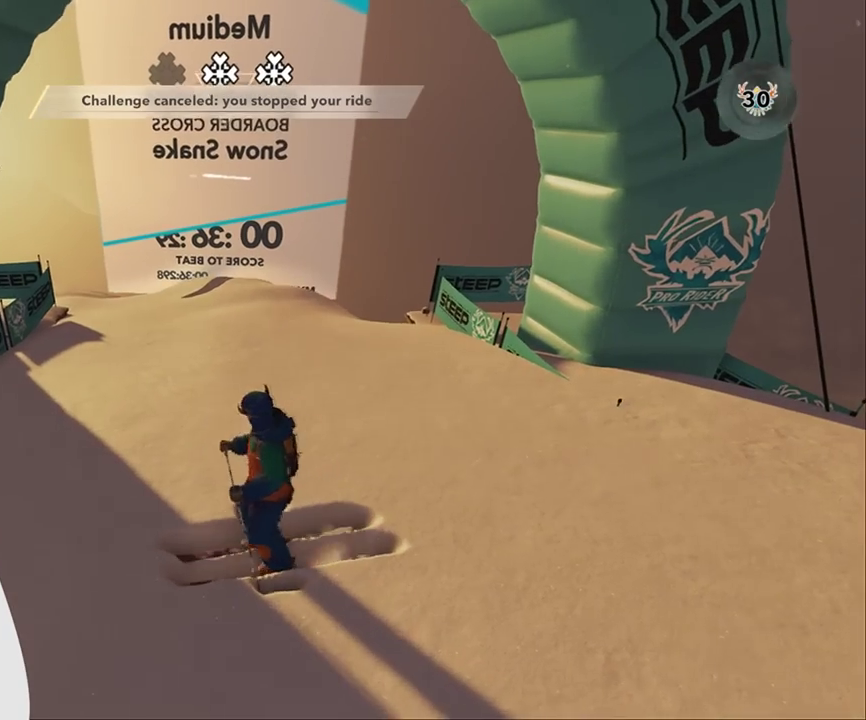
{"buttons": [], "left_stick": "up", "right_stick": "center", "events": [[200, "left_stick", "up"]]}